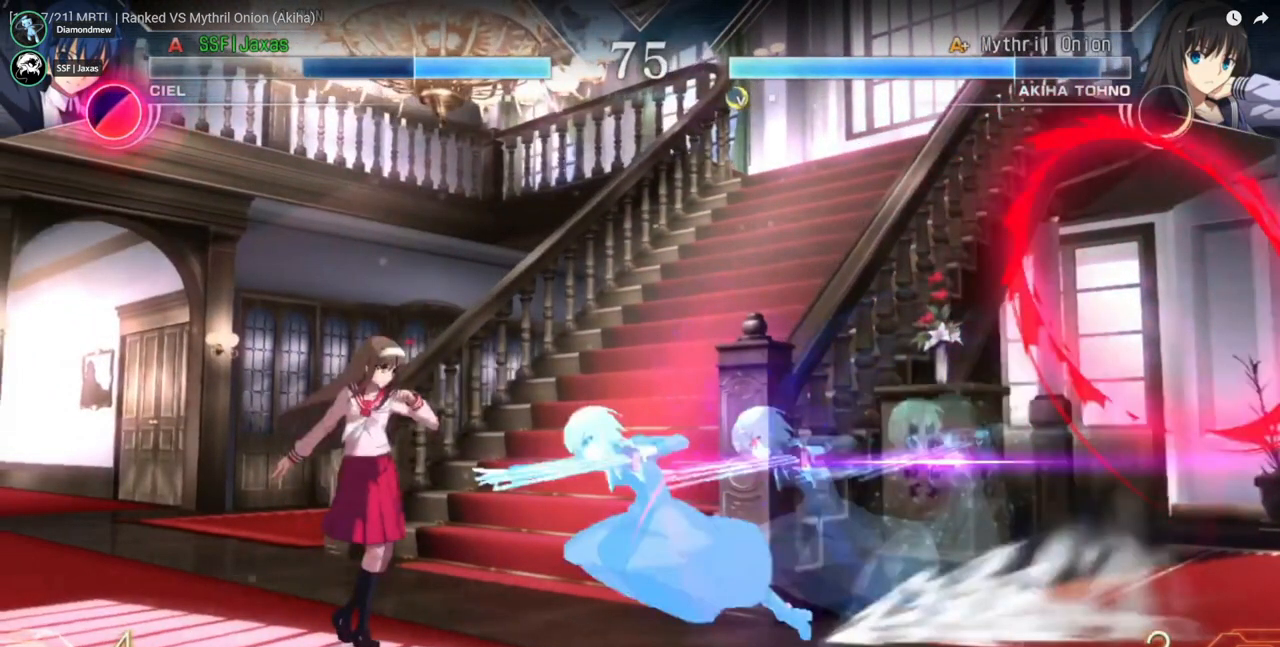
Gameplay with a controller (arcade stick); each line is a JSON object with the inputs held at the frame after it. "events" lists button and stick changes between this image and that frame as [ms after this image, input, new state], when the widget could be followed in between. Not read: L2 L3 R2 R3 SELECT START.
{"buttons": ["DPAD_DOWN", "DPAD_LEFT"], "events": []}
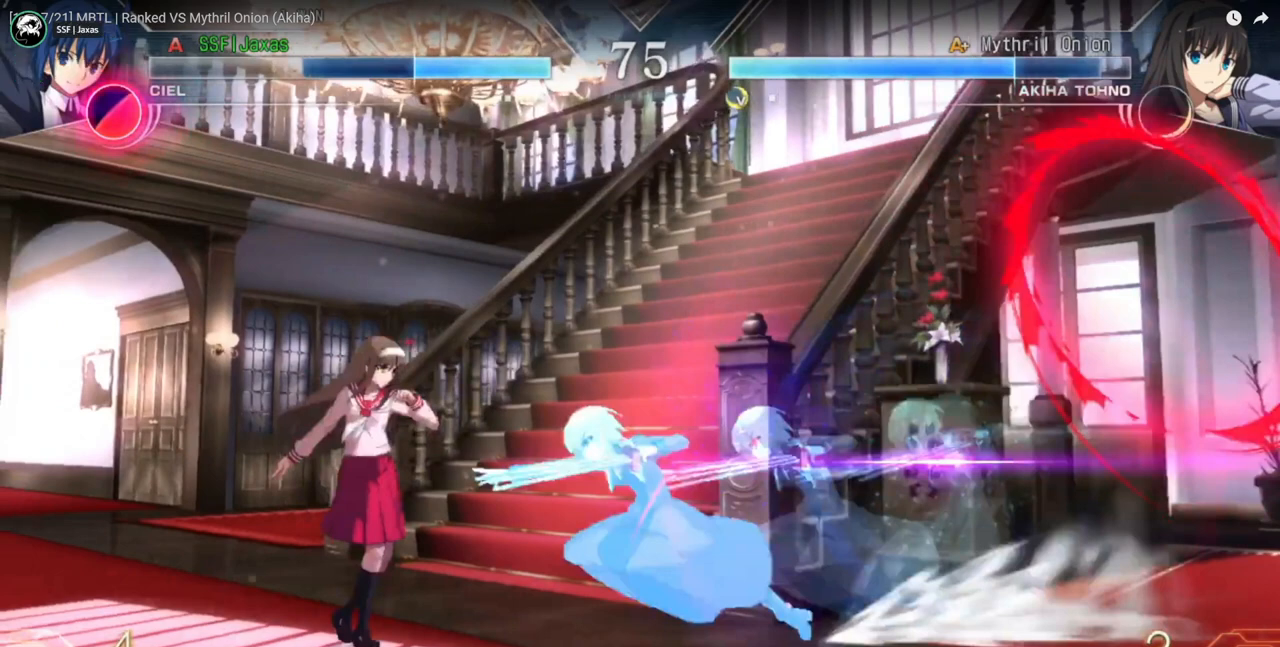
{"buttons": ["DPAD_DOWN", "DPAD_LEFT"], "events": []}
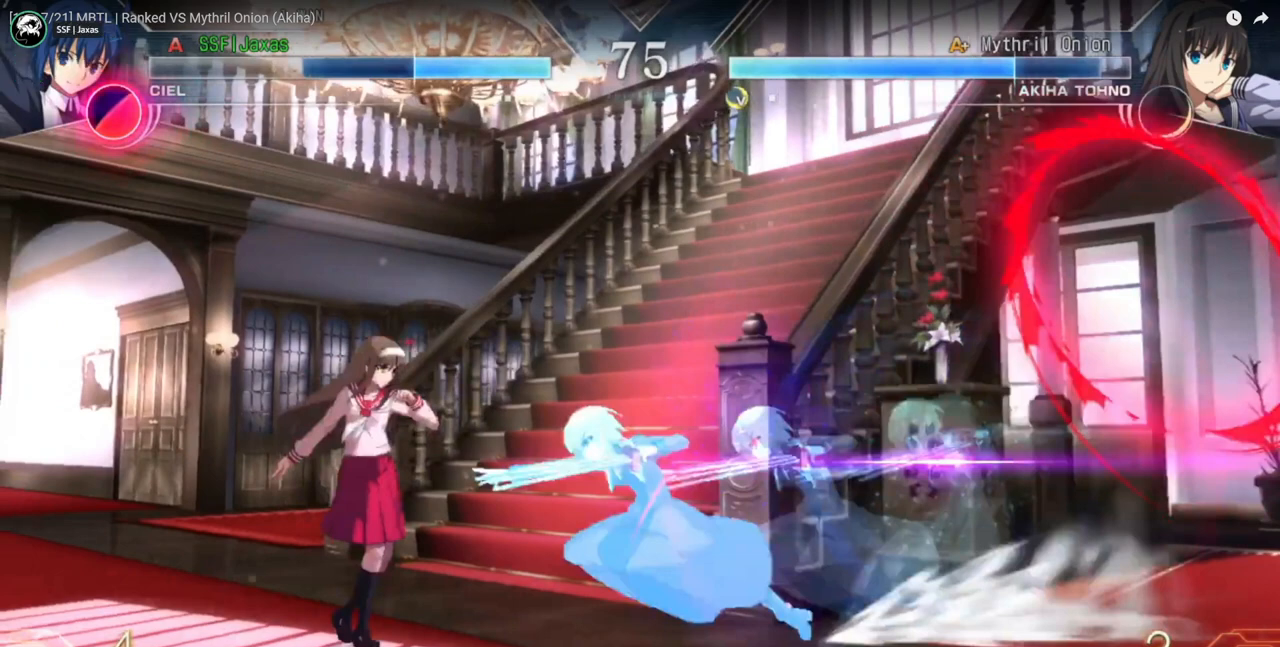
{"buttons": ["DPAD_DOWN", "DPAD_LEFT"], "events": []}
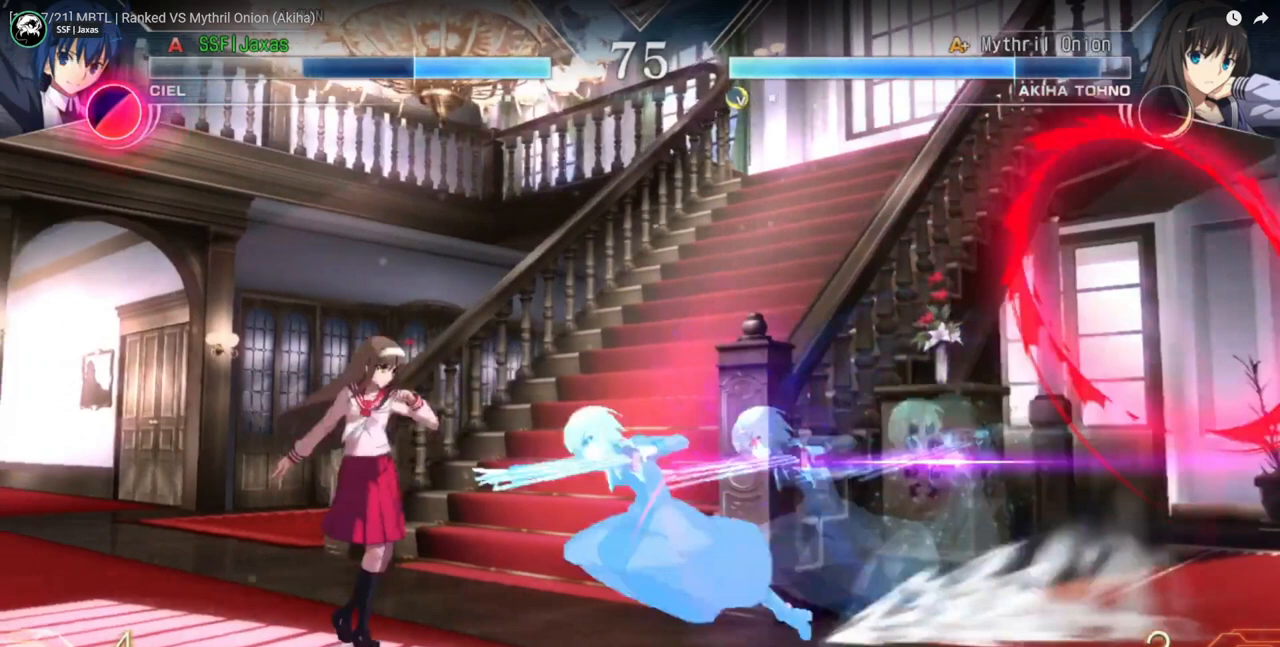
{"buttons": ["DPAD_DOWN", "DPAD_LEFT"], "events": []}
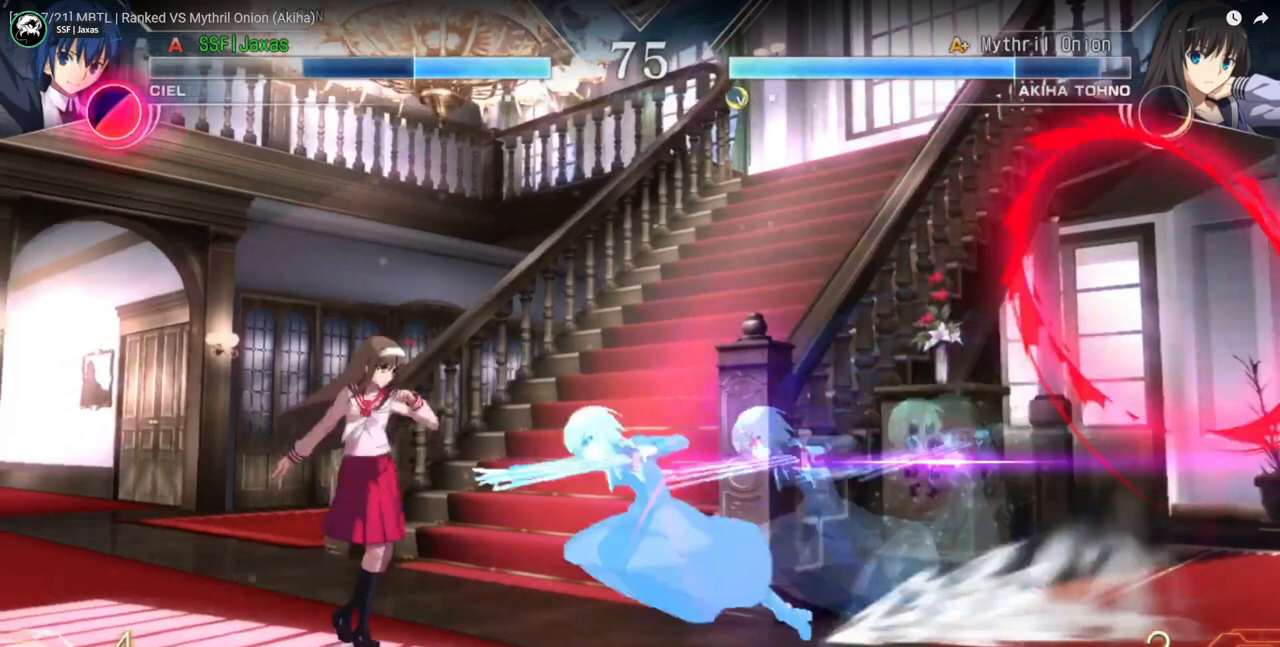
{"buttons": ["DPAD_DOWN", "DPAD_LEFT"], "events": []}
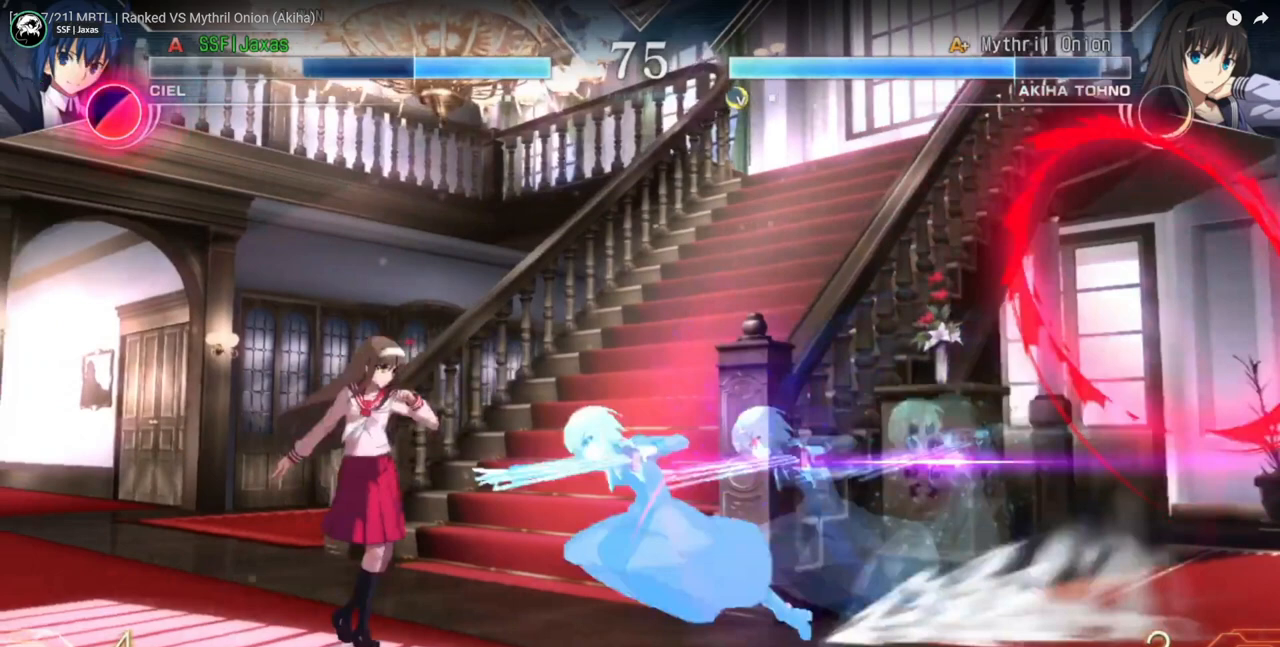
{"buttons": ["R1", "DPAD_LEFT"], "events": [[300, "DPAD_DOWN", "up"], [500, "R1", "down"]]}
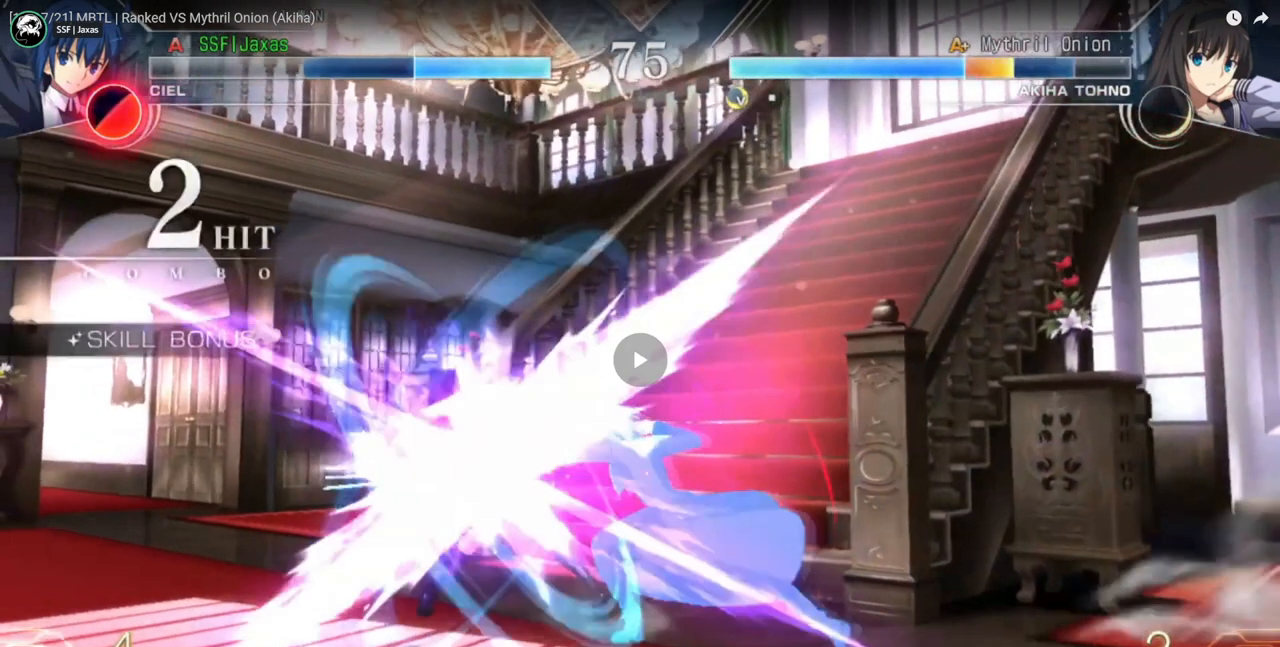
{"buttons": ["DPAD_LEFT"], "events": [[133, "R1", "up"]]}
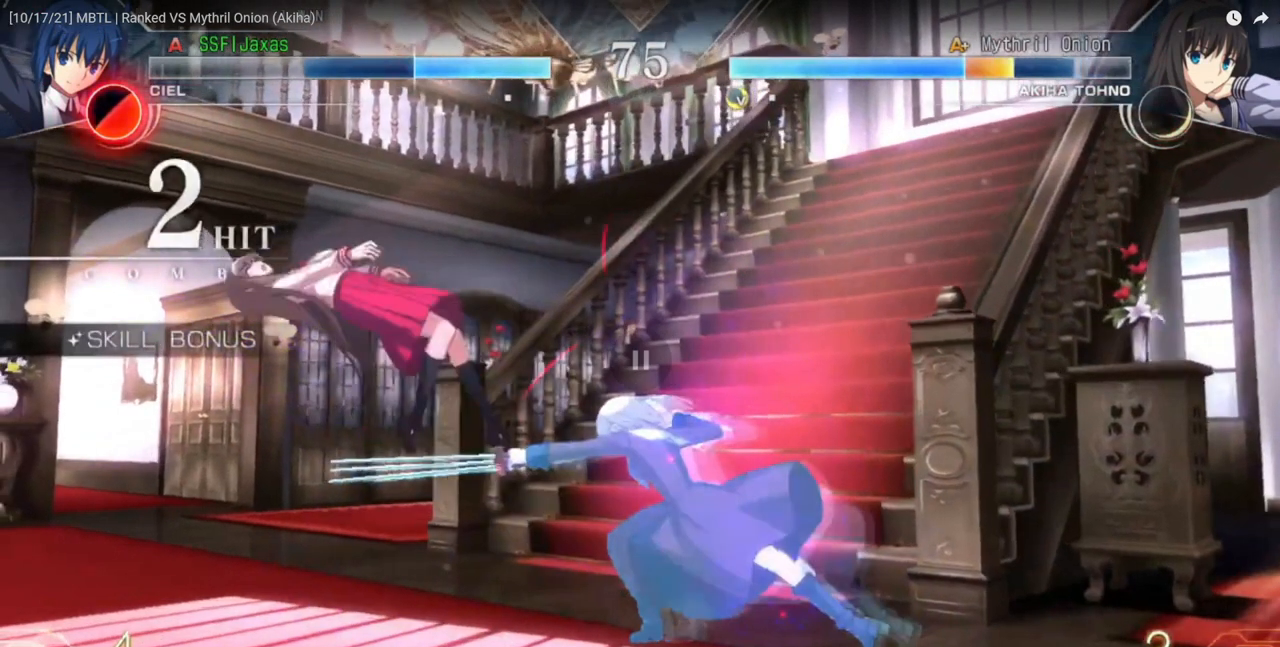
{"buttons": ["DPAD_LEFT"], "events": []}
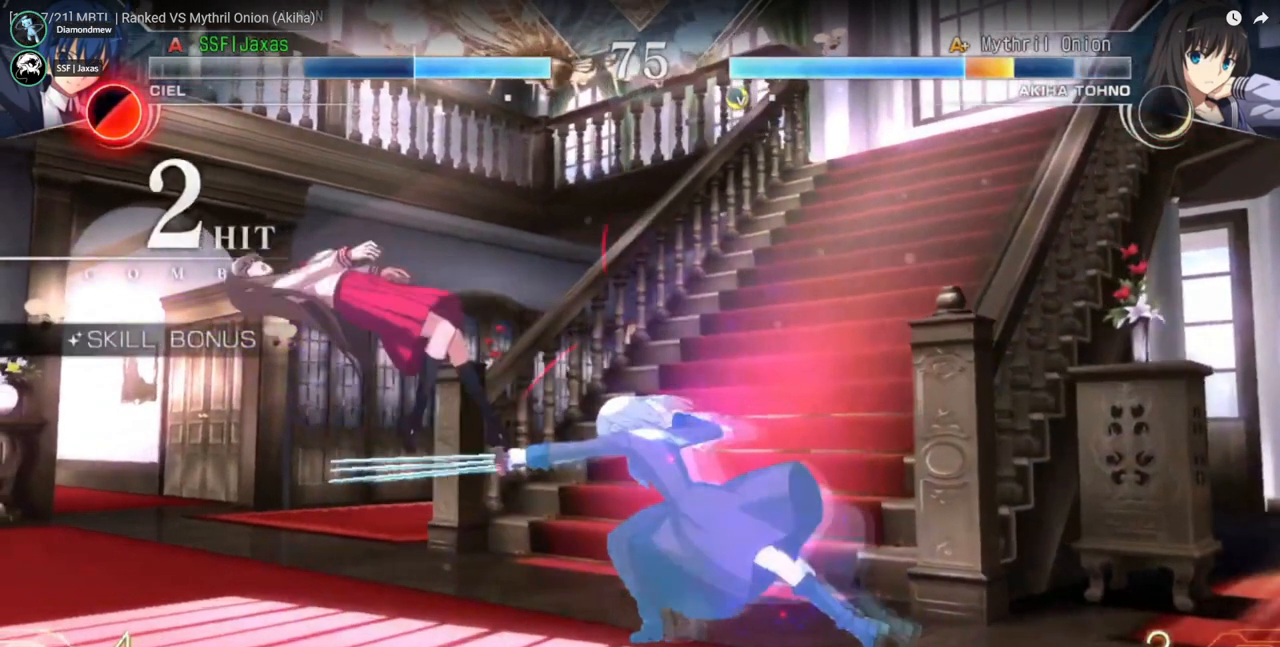
{"buttons": ["DPAD_LEFT"], "events": []}
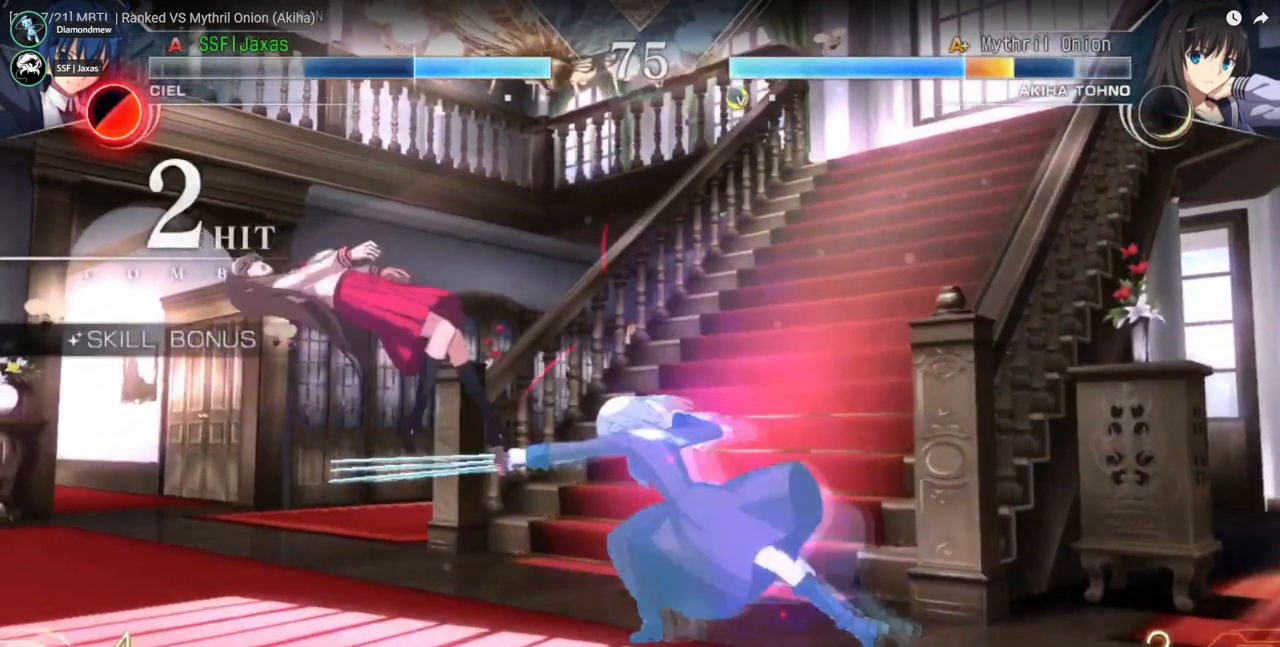
{"buttons": ["DPAD_LEFT"], "events": []}
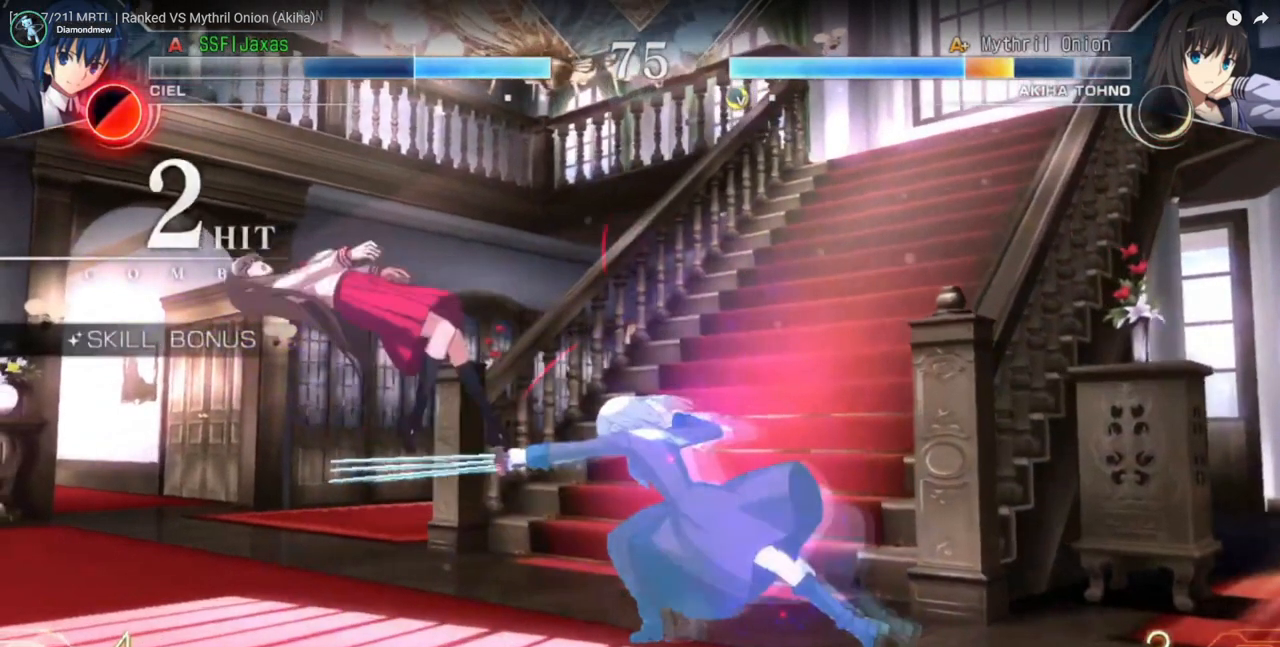
{"buttons": ["DPAD_LEFT"], "events": []}
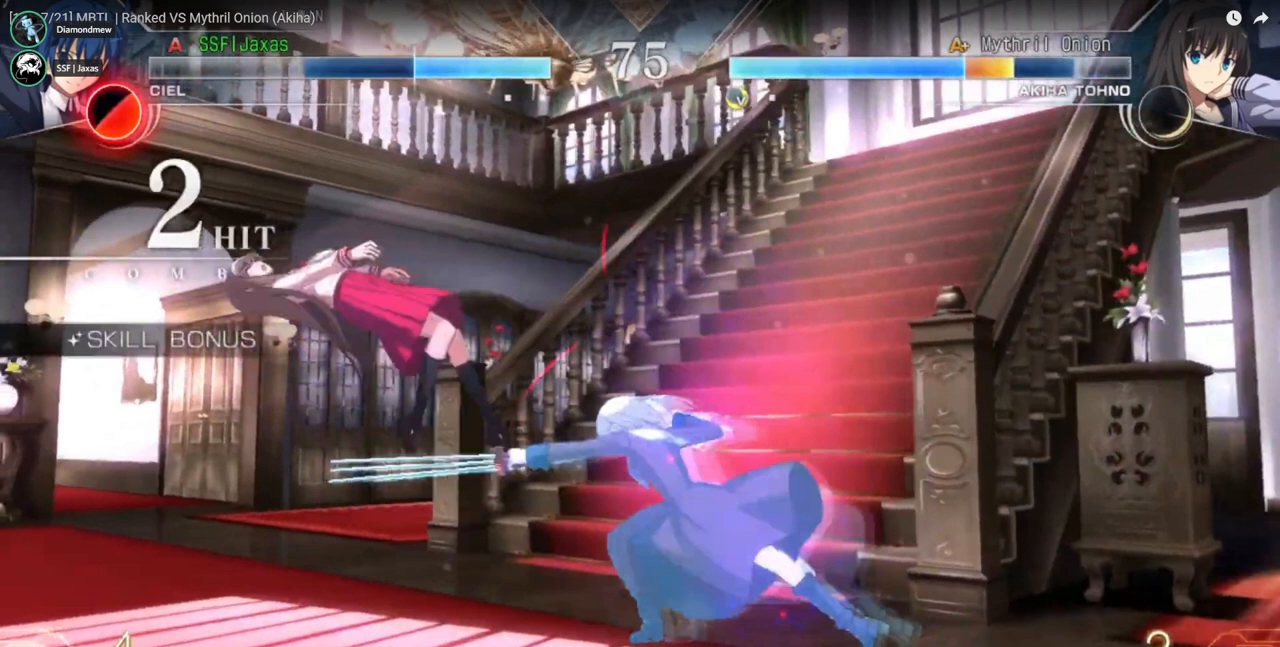
{"buttons": ["DPAD_LEFT"], "events": []}
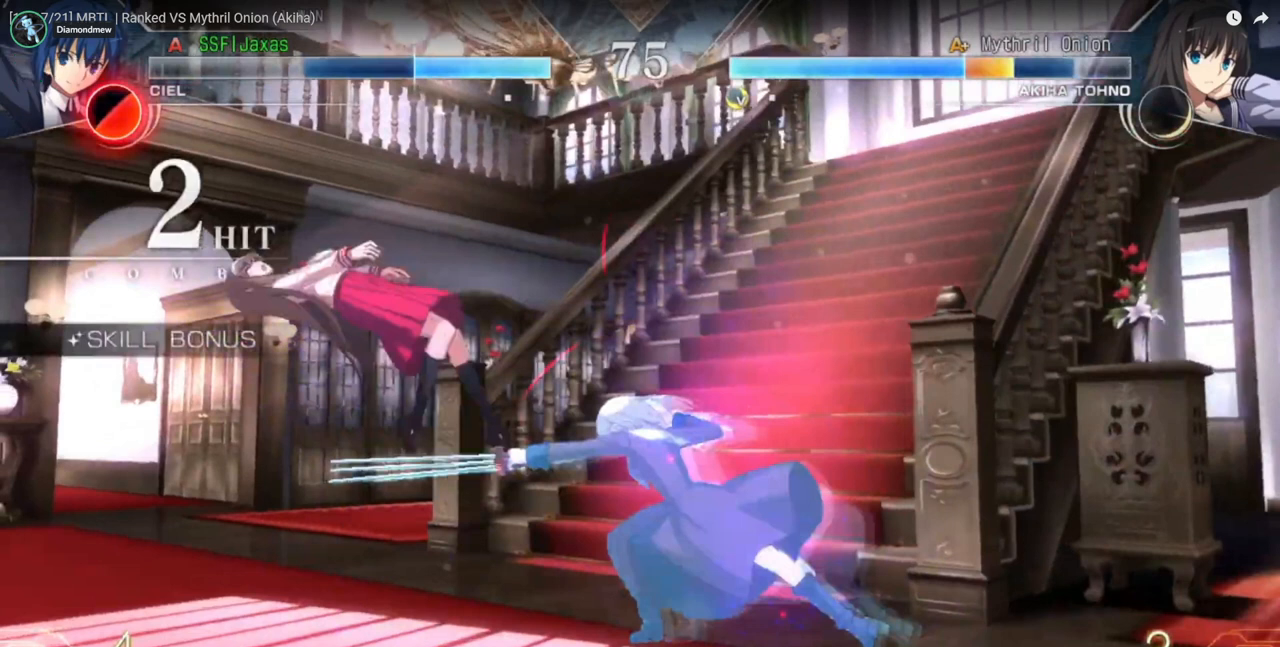
{"buttons": ["DPAD_LEFT"], "events": []}
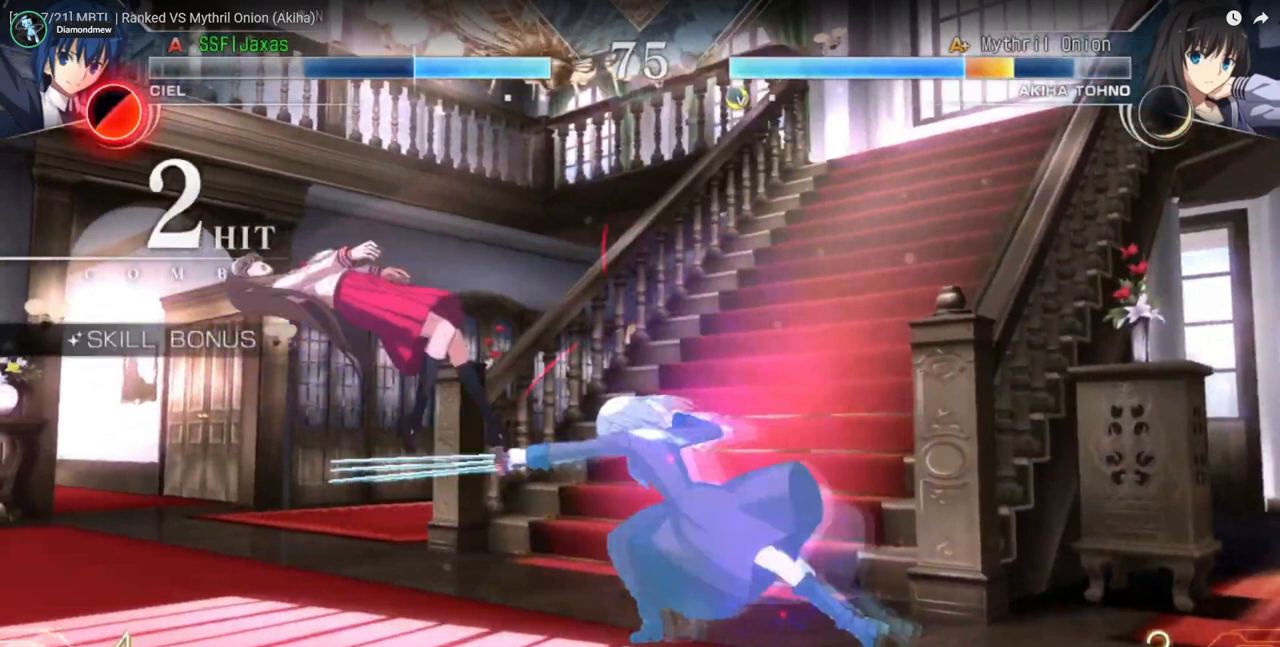
{"buttons": ["DPAD_LEFT"], "events": []}
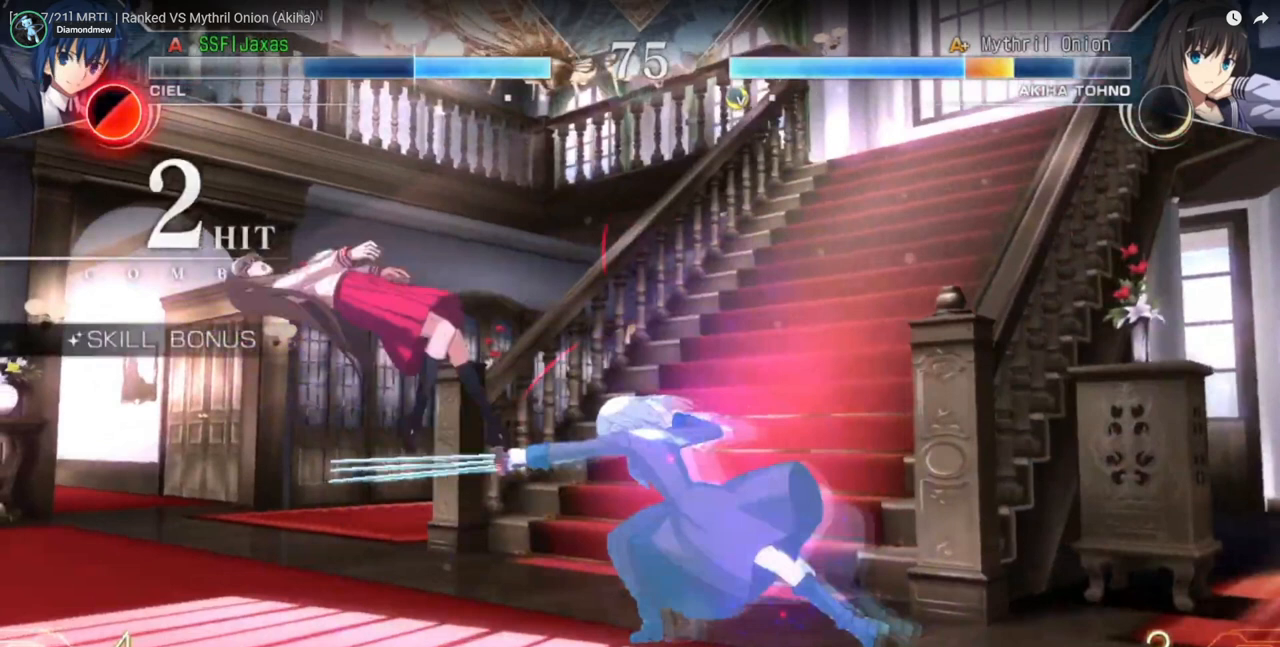
{"buttons": ["DPAD_LEFT"], "events": []}
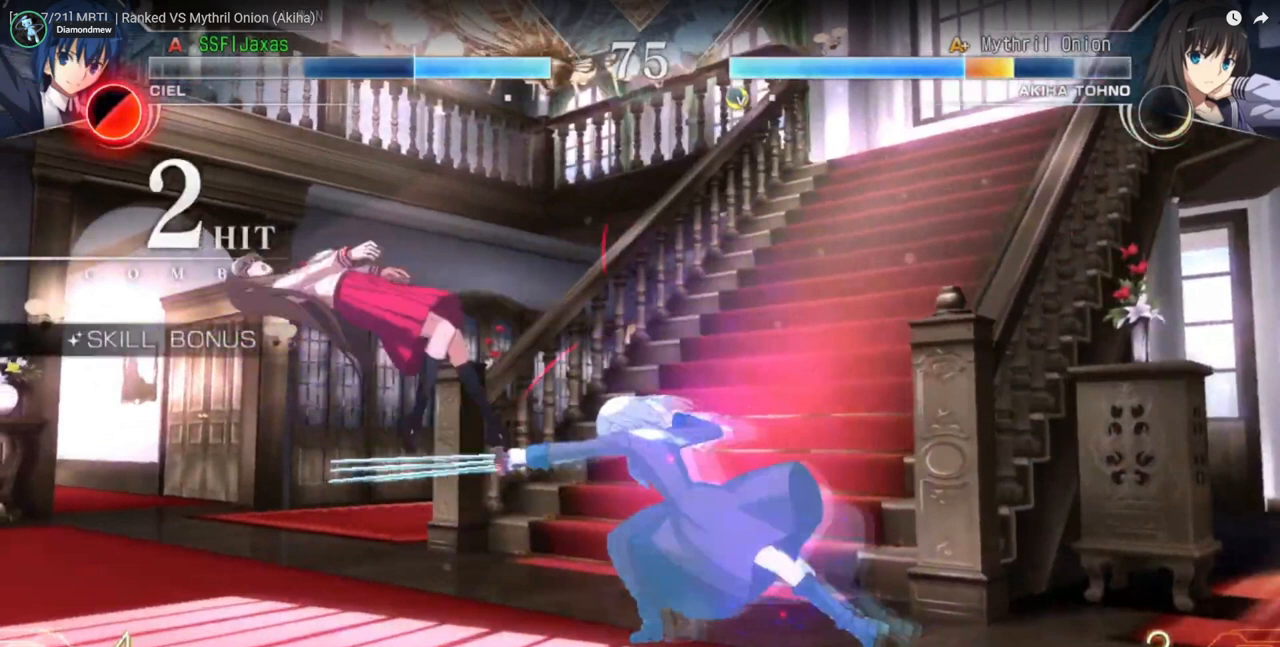
{"buttons": ["DPAD_LEFT"], "events": []}
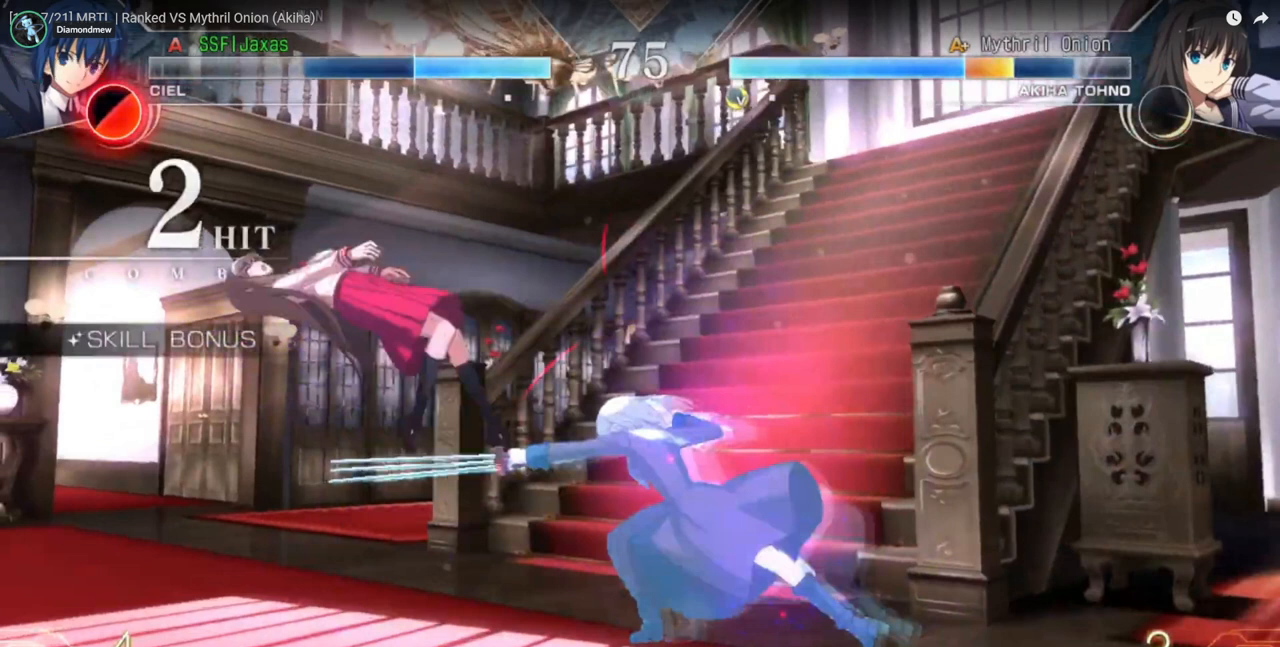
{"buttons": ["DPAD_LEFT"], "events": []}
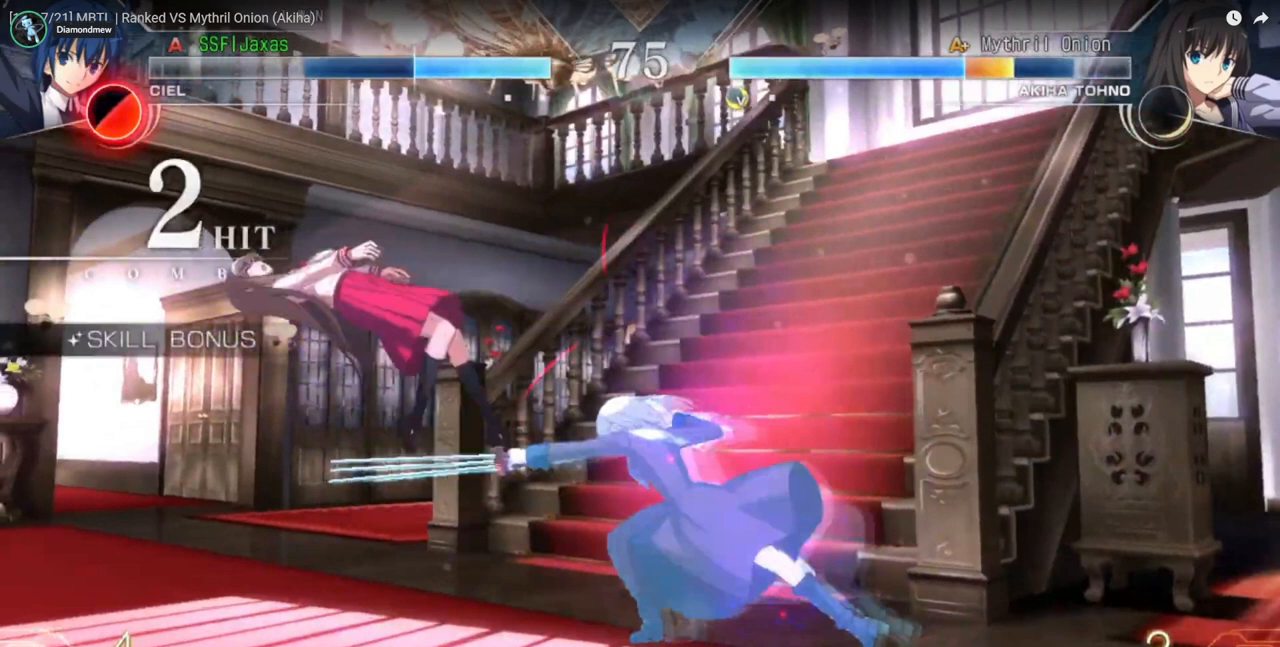
{"buttons": ["DPAD_LEFT"], "events": []}
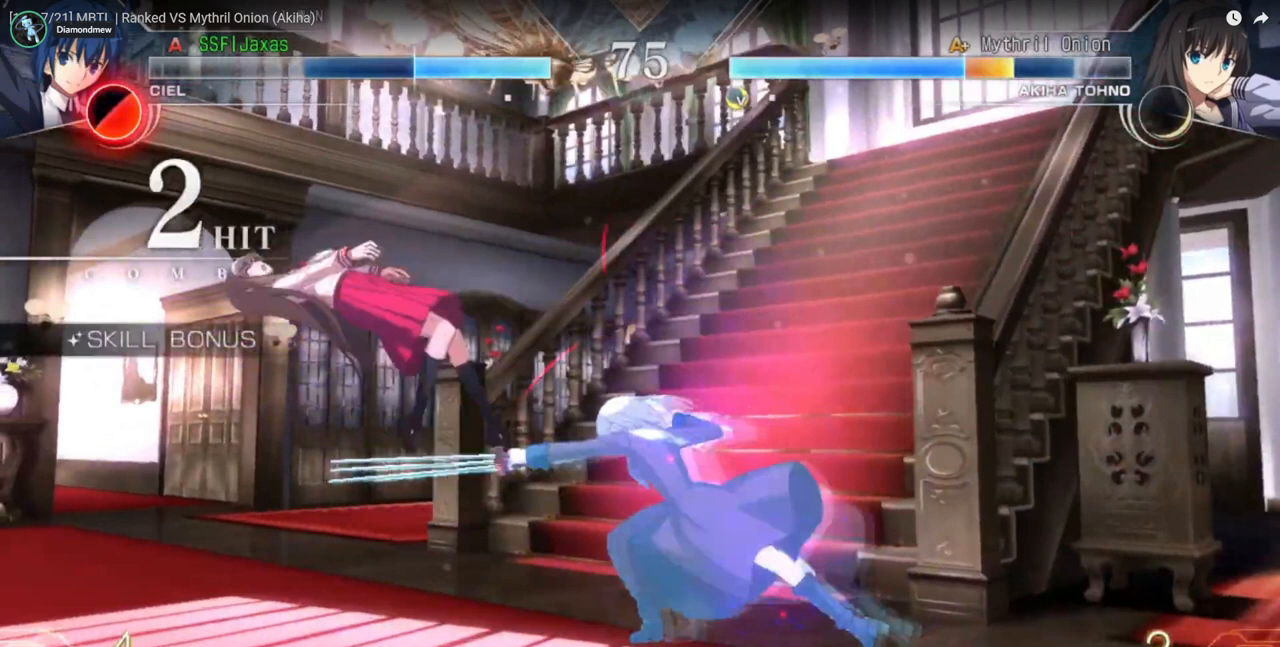
{"buttons": ["DPAD_LEFT"], "events": []}
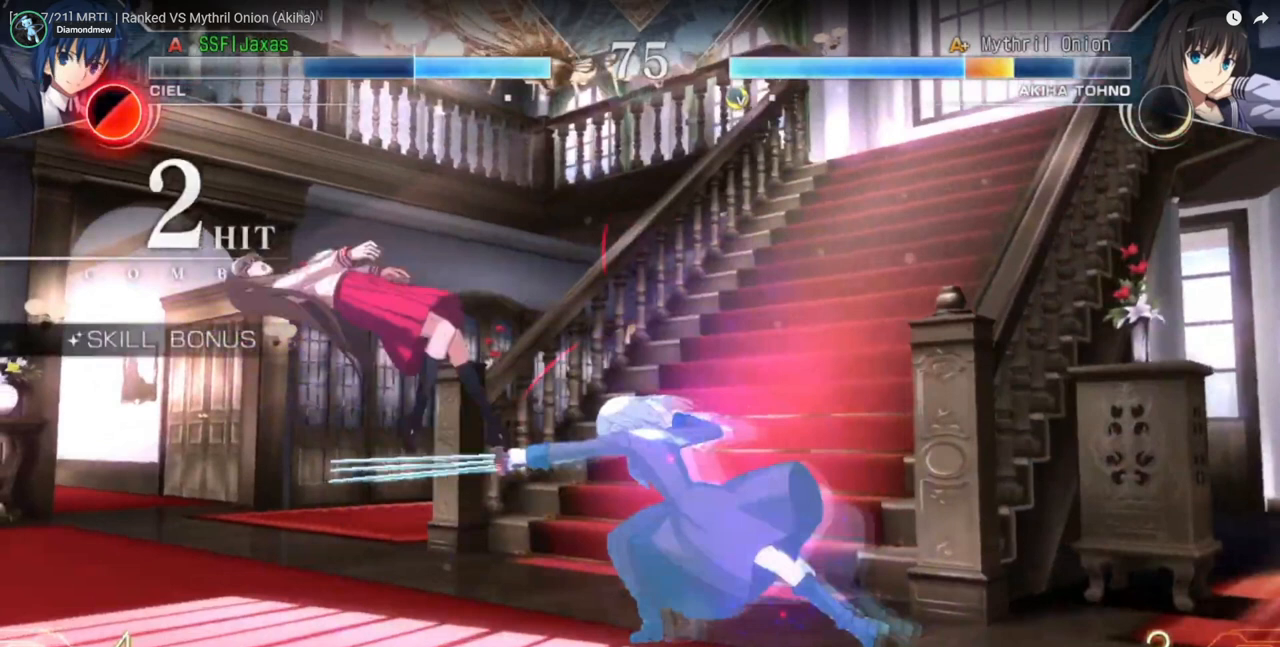
{"buttons": ["DPAD_LEFT"], "events": []}
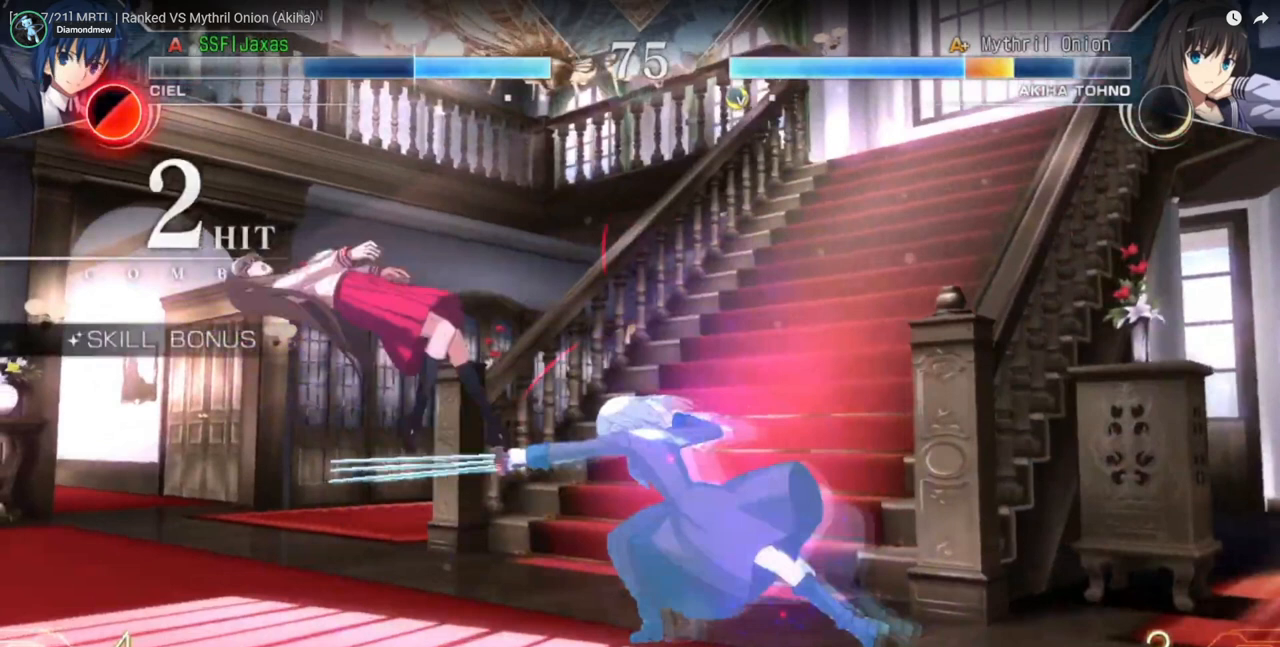
{"buttons": ["DPAD_LEFT"], "events": []}
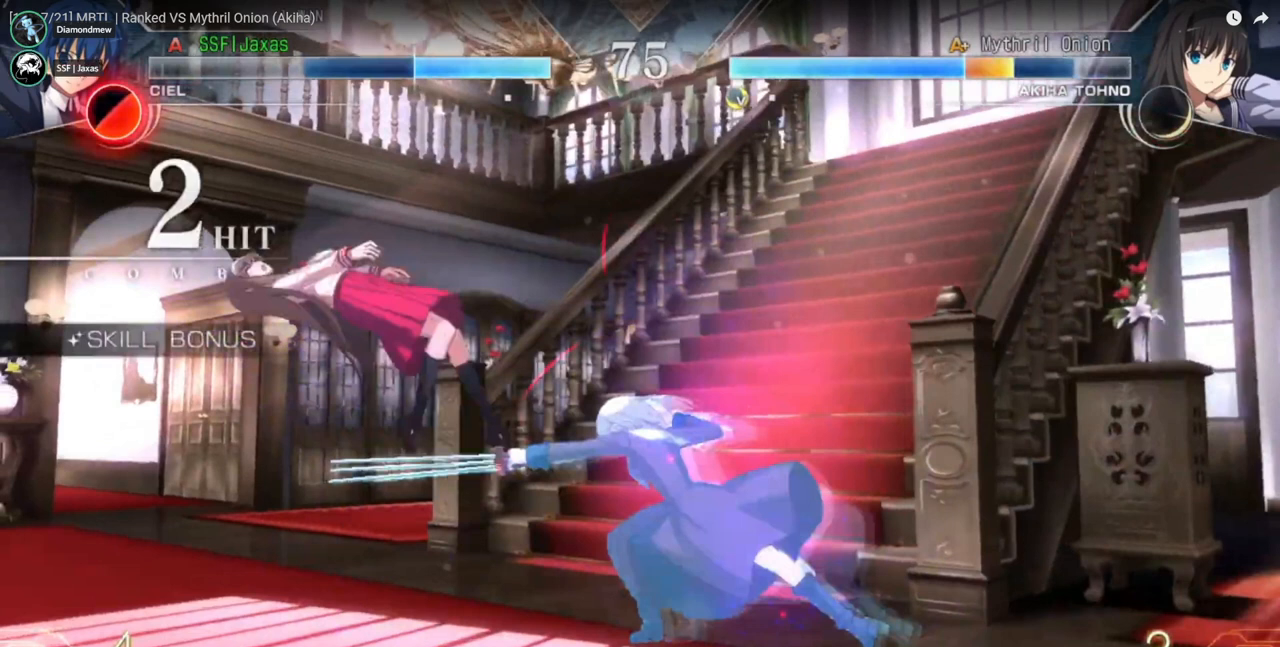
{"buttons": ["DPAD_LEFT"], "events": []}
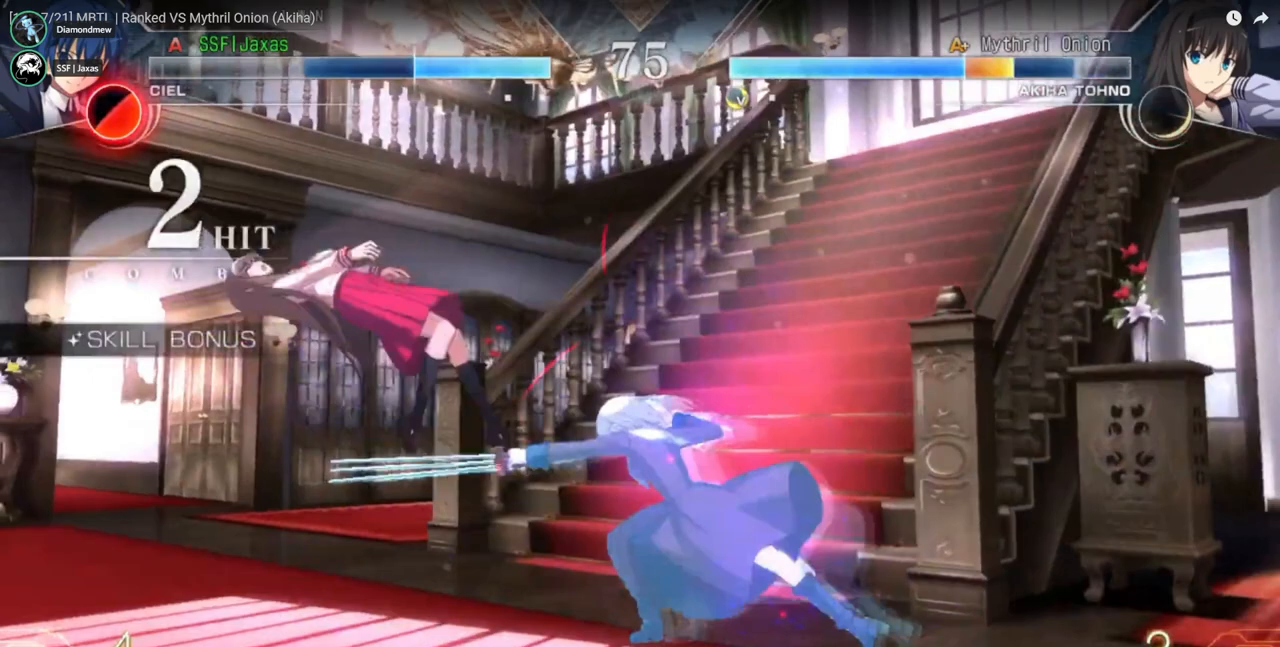
{"buttons": ["DPAD_LEFT"], "events": []}
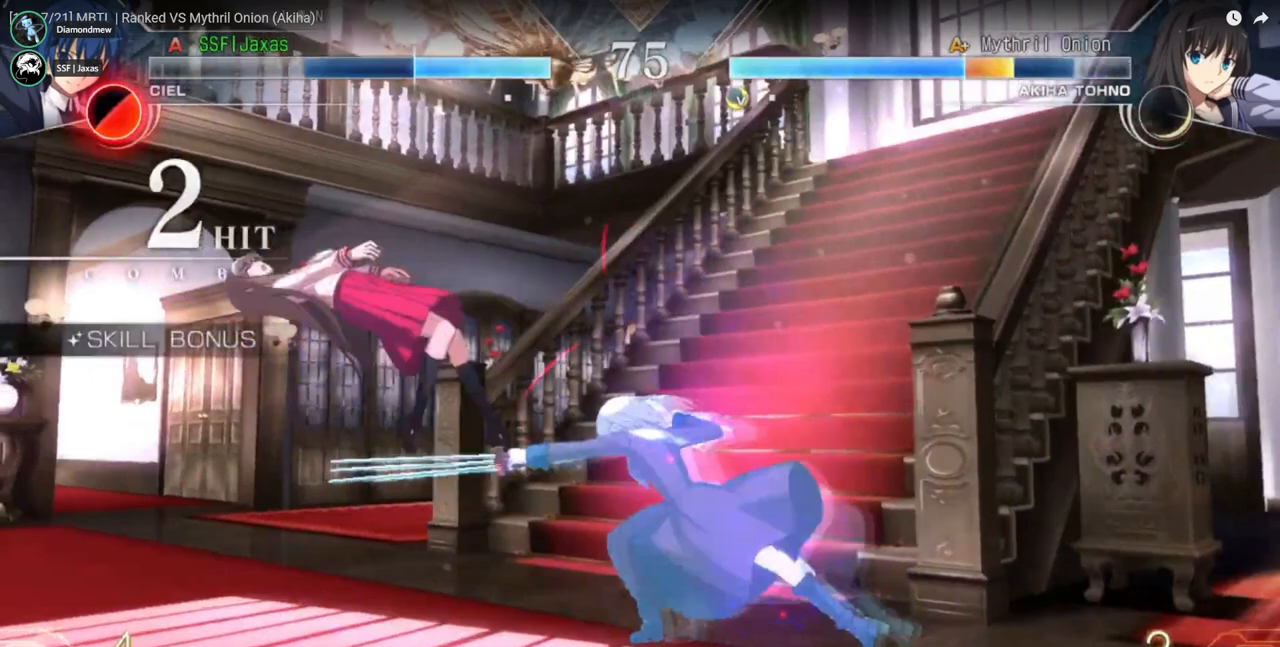
{"buttons": ["DPAD_LEFT"], "events": []}